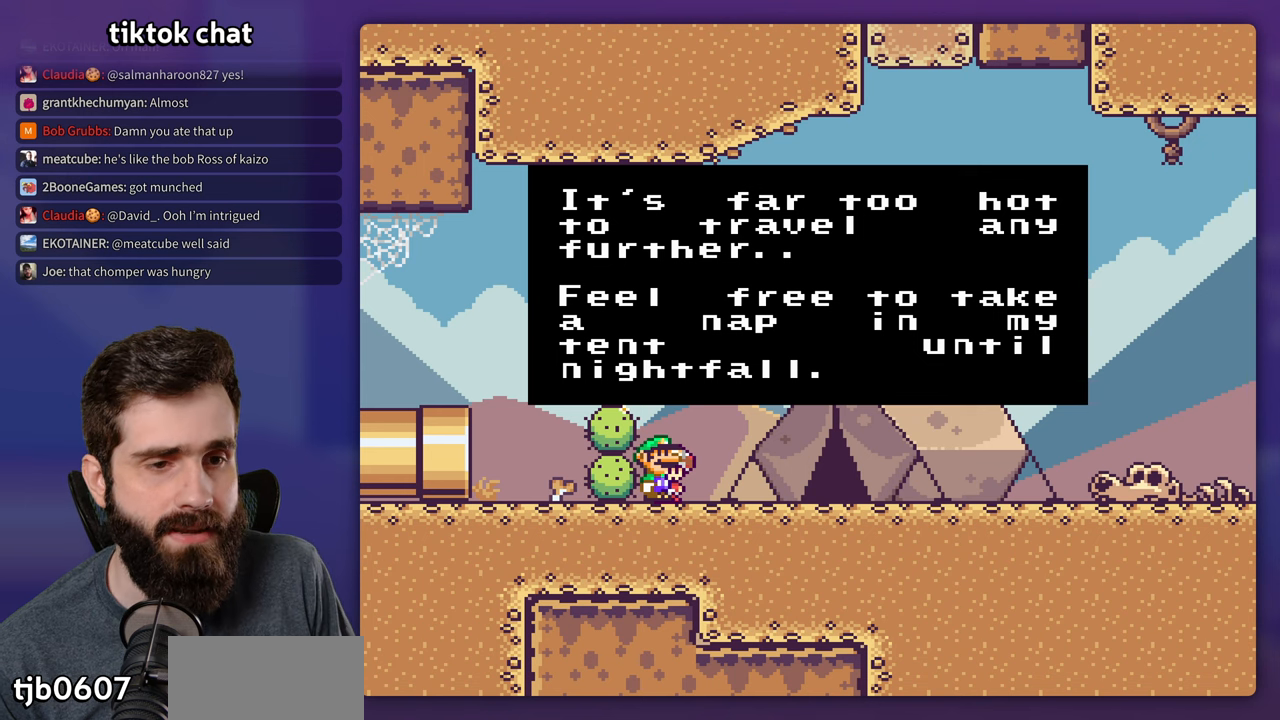
Gameplay with a controller (Nintendo layout); each line is a JSON object with the inputs held at the frame after it. "events" lists button and stick changes between this image and that frame as [ms after this image, input, new state], when the widget could be followed in between. Not read: DPAD_DOWN DPAD_UP L3 R1 R3.
{"buttons": ["Y", "DPAD_RIGHT"], "events": [[183, "A", "down"], [283, "A", "up"], [400, "DPAD_RIGHT", "down"], [400, "Y", "down"]]}
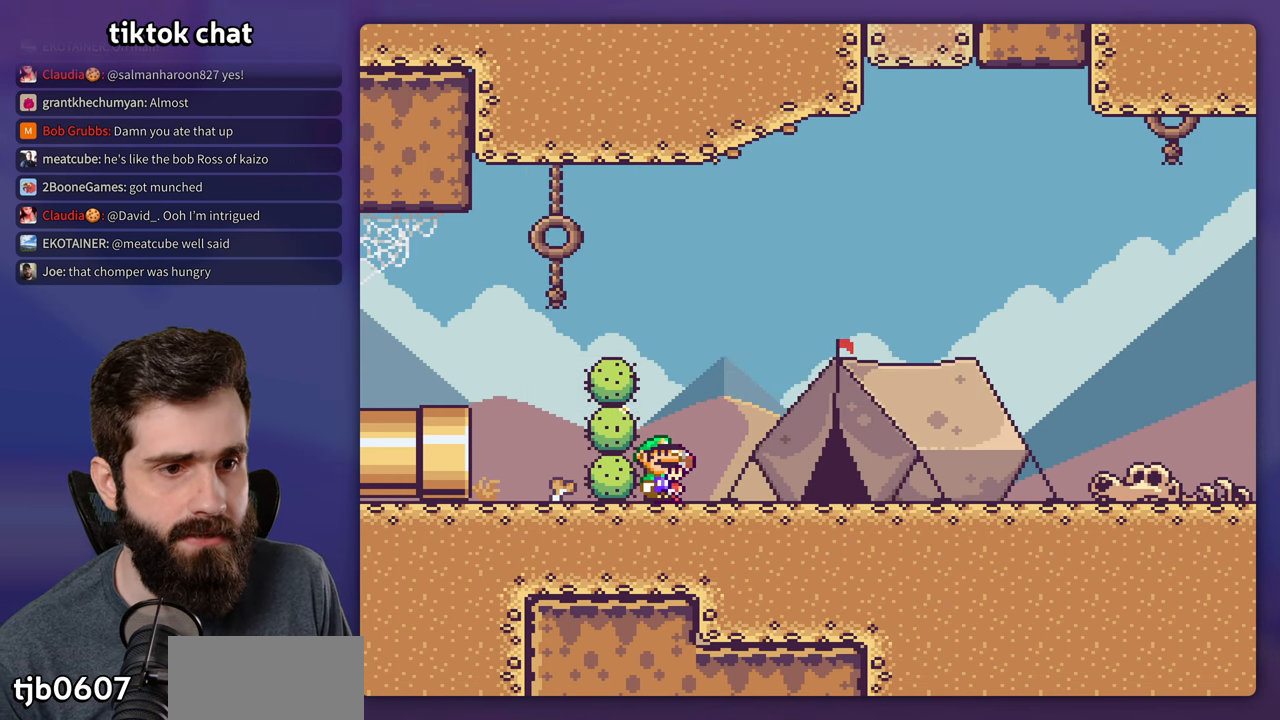
{"buttons": ["Y", "DPAD_LEFT"], "events": [[417, "DPAD_RIGHT", "up"], [467, "DPAD_LEFT", "down"]]}
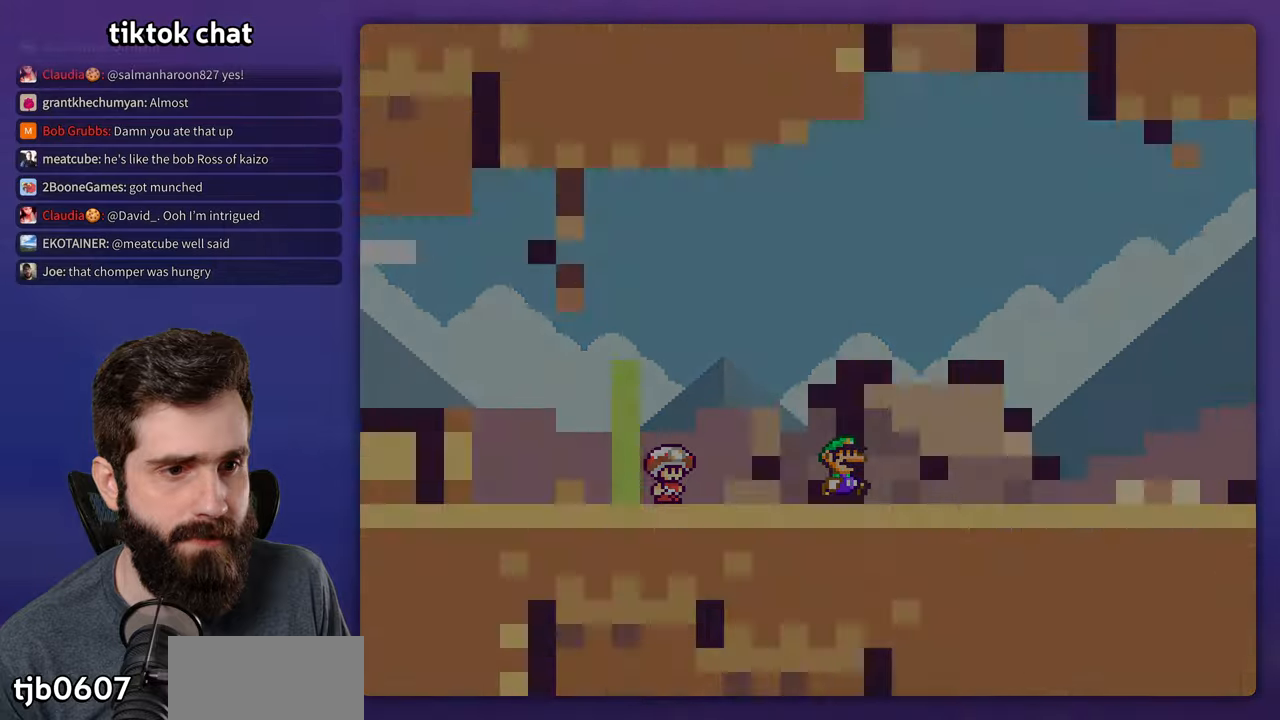
{"buttons": ["Y"], "events": [[50, "DPAD_LEFT", "up"]]}
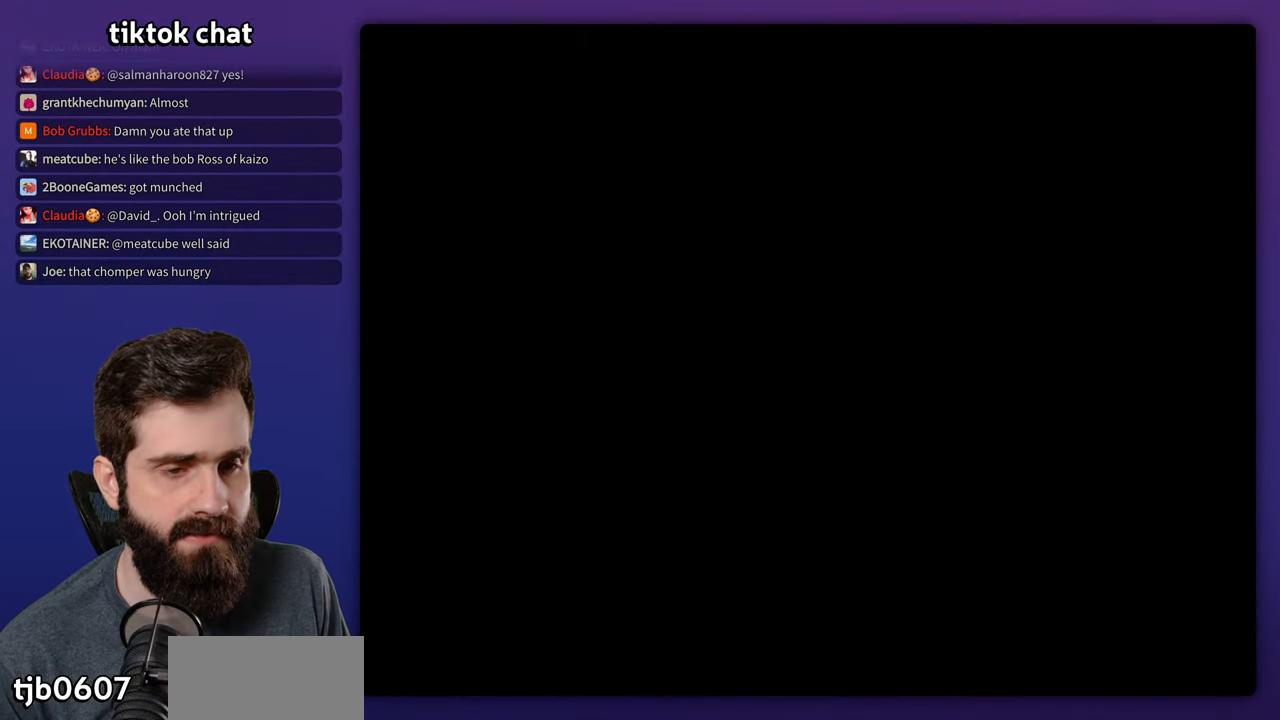
{"buttons": ["Y"], "events": []}
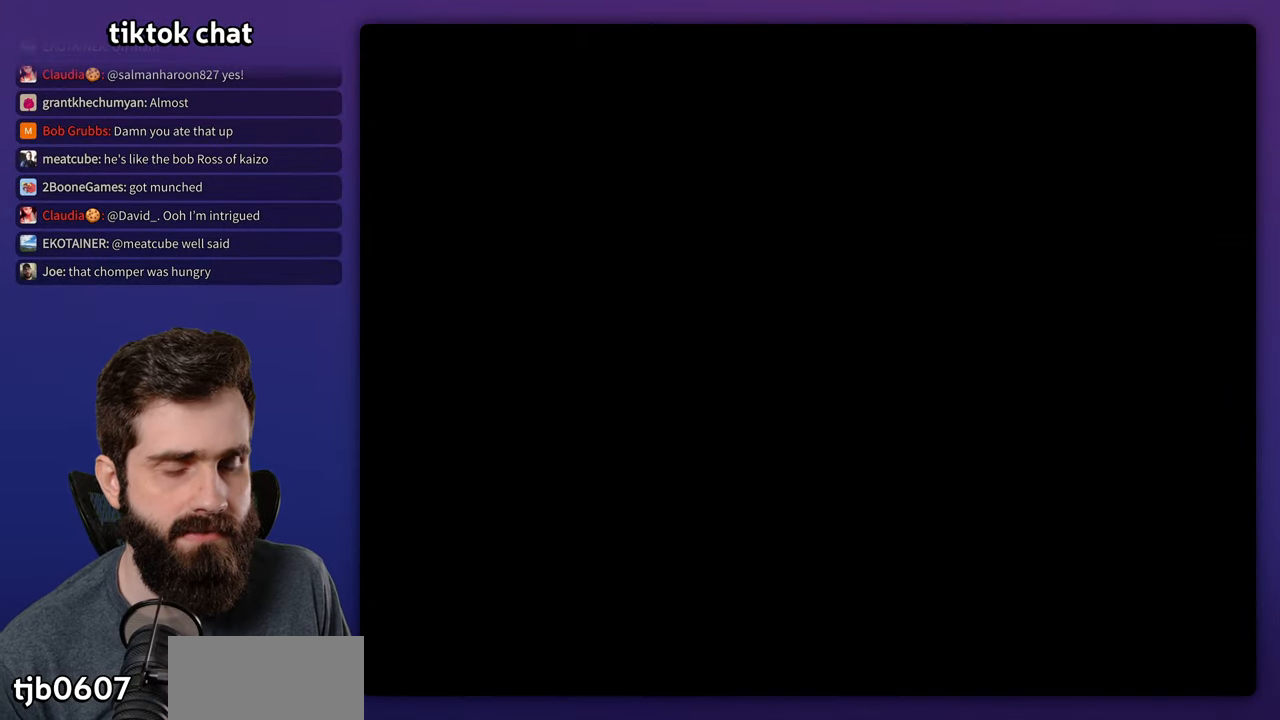
{"buttons": ["Y"], "events": []}
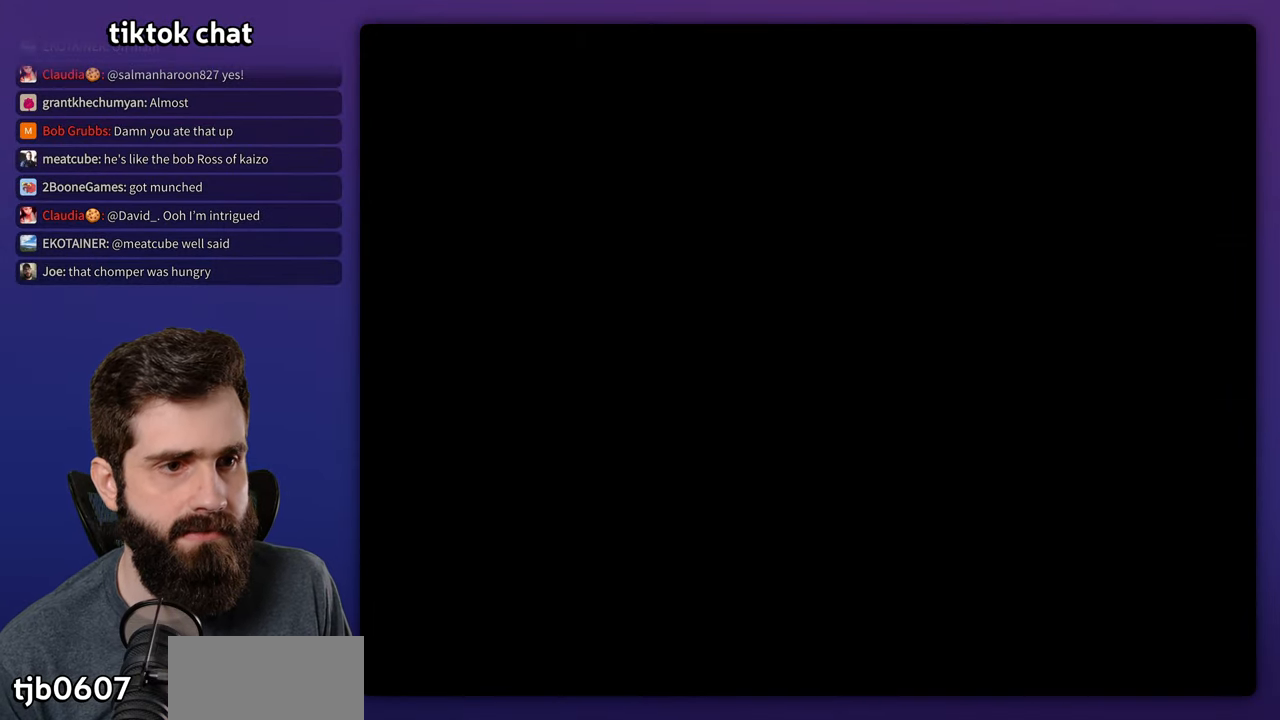
{"buttons": ["Y"], "events": []}
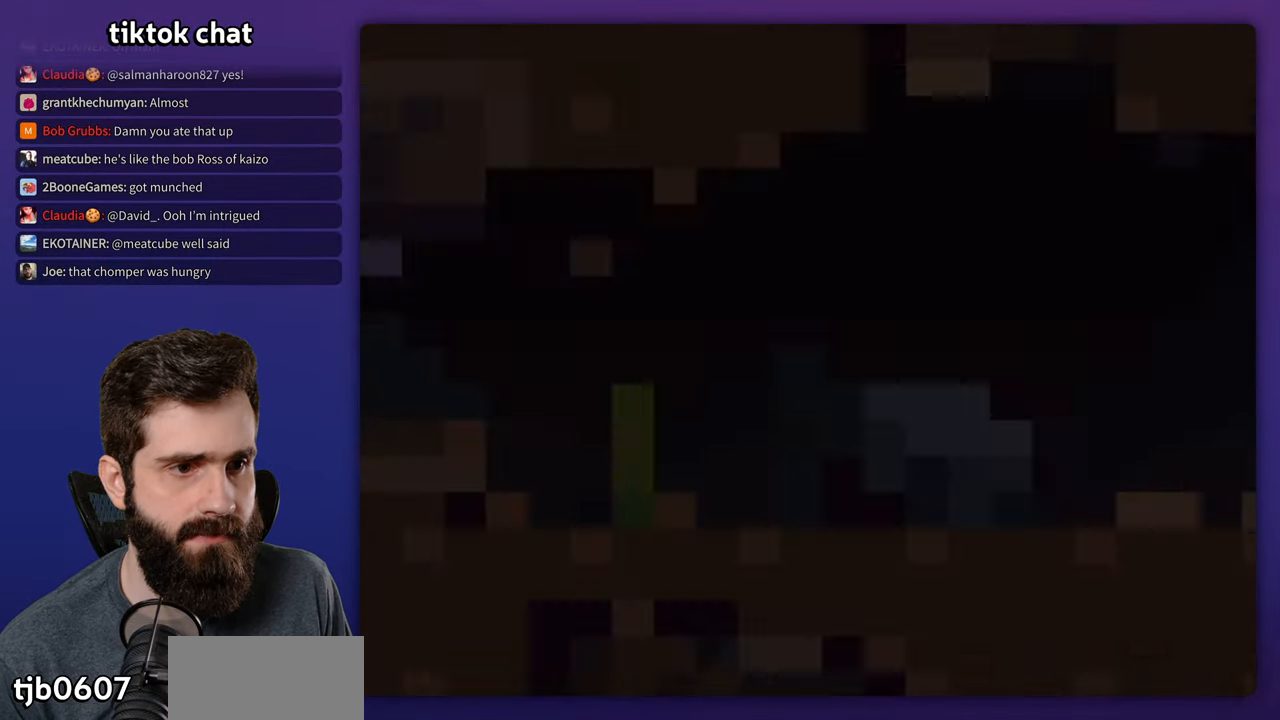
{"buttons": ["Y"], "events": []}
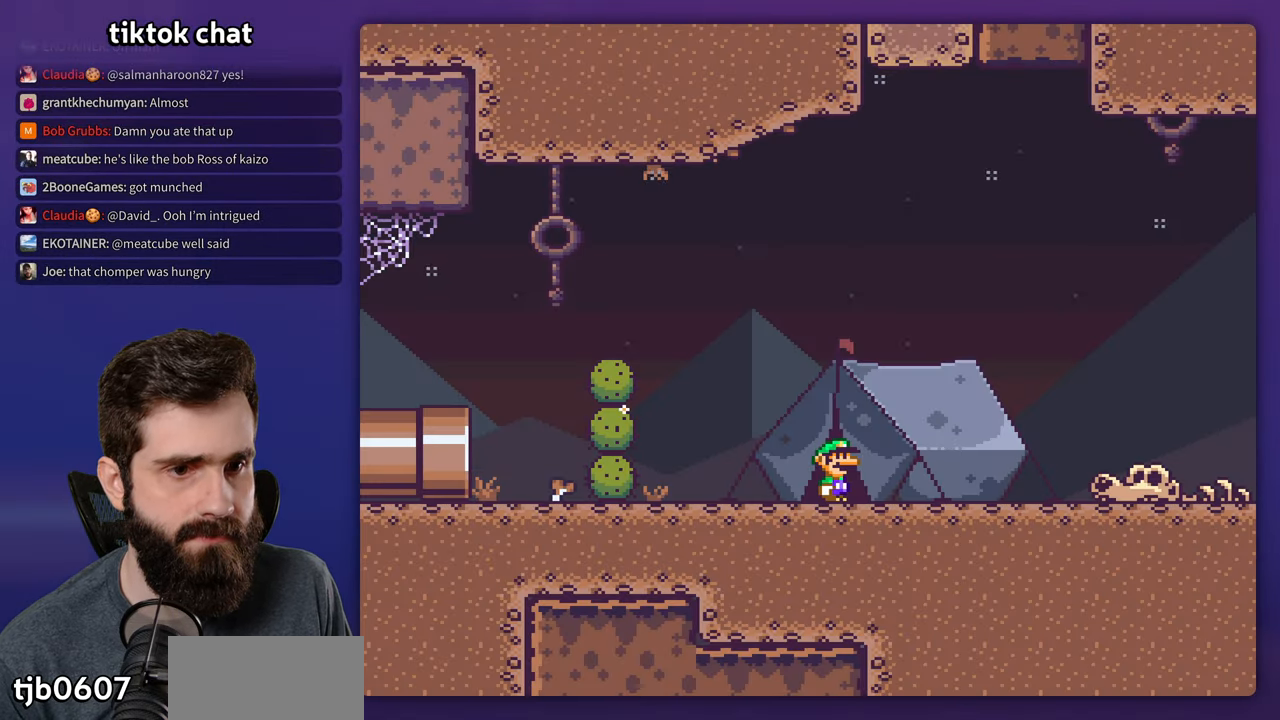
{"buttons": ["Y"], "events": []}
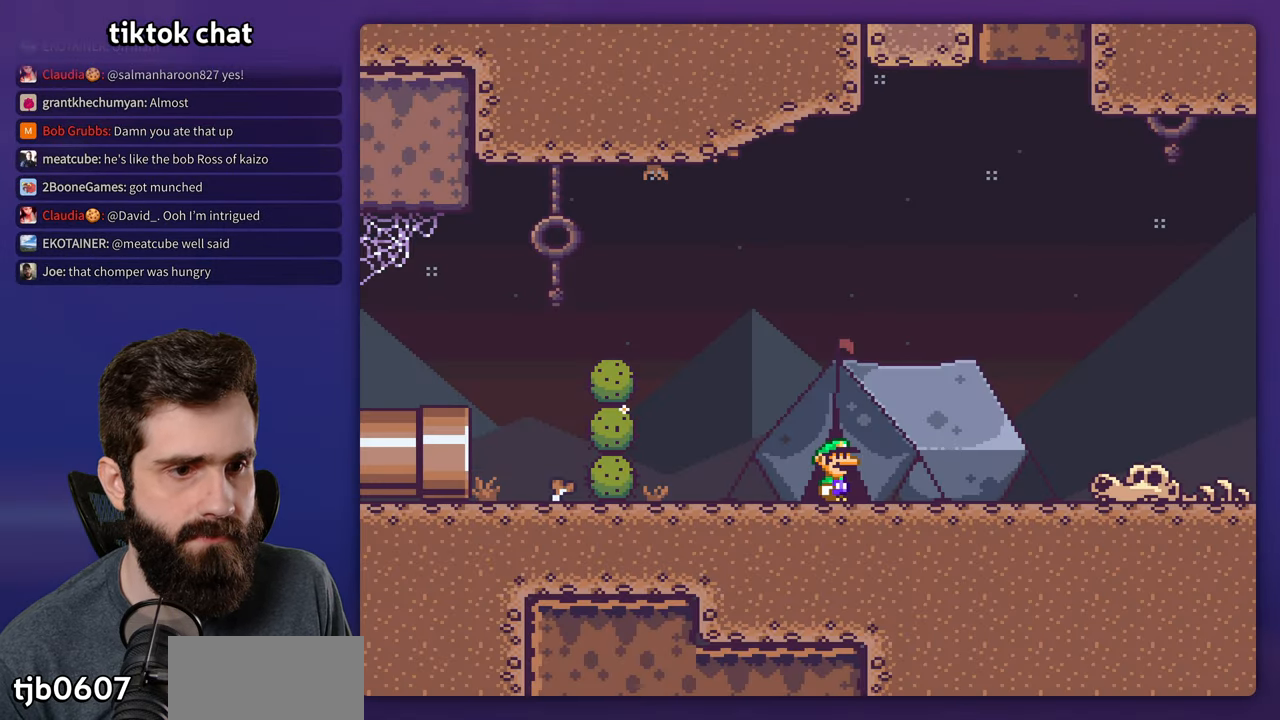
{"buttons": ["Y", "DPAD_RIGHT"], "events": [[50, "DPAD_RIGHT", "down"], [350, "B", "down"], [467, "B", "up"]]}
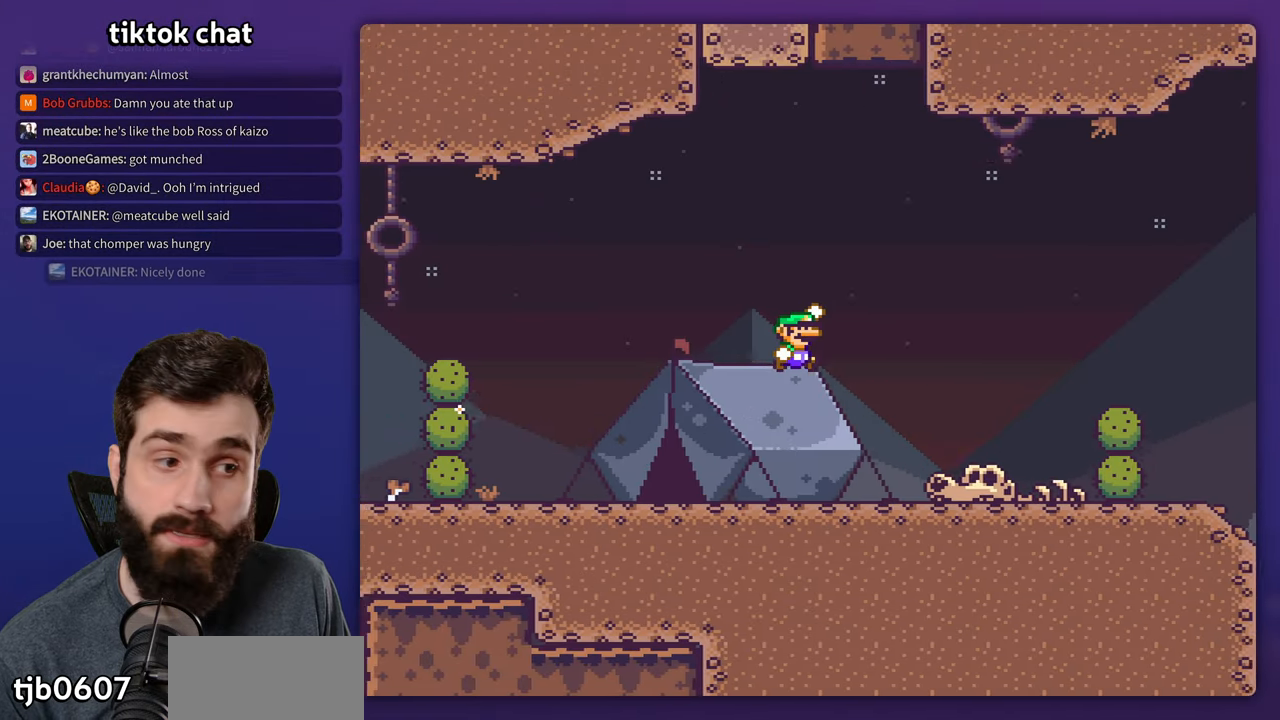
{"buttons": ["Y", "DPAD_RIGHT"], "events": []}
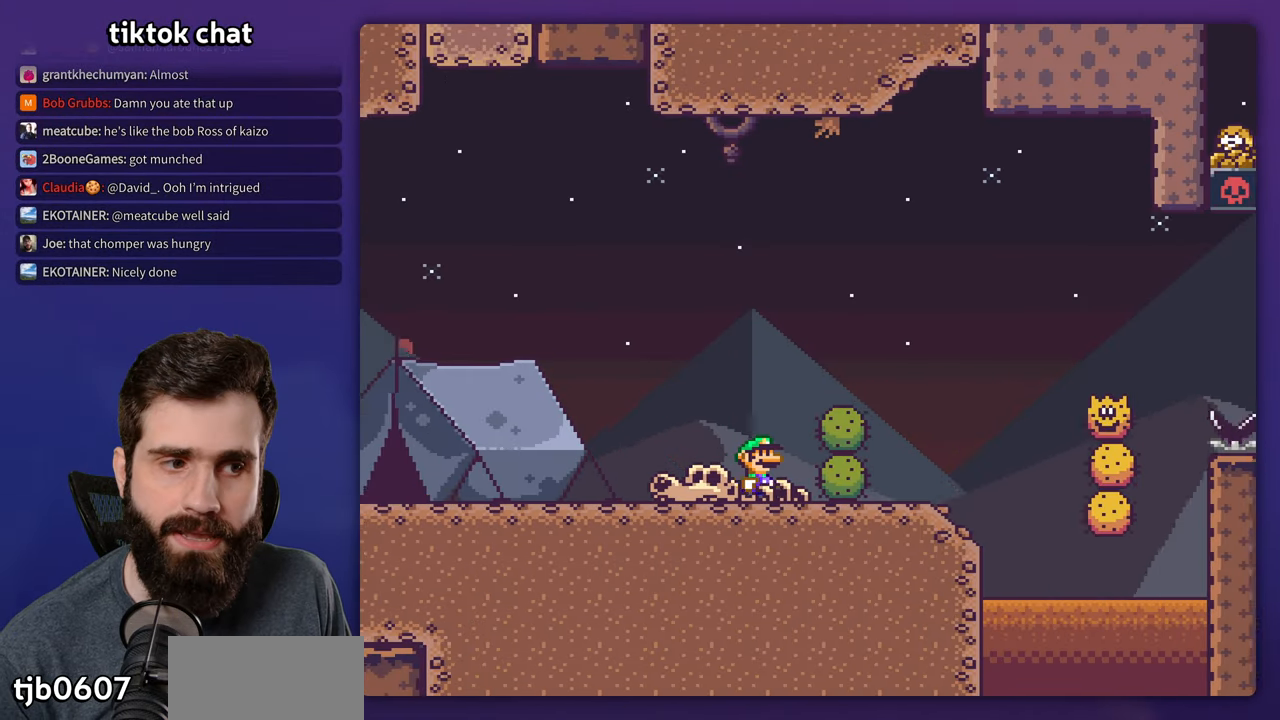
{"buttons": ["B", "Y", "DPAD_LEFT"], "events": [[200, "B", "down"], [300, "DPAD_RIGHT", "up"], [317, "B", "up"], [334, "DPAD_LEFT", "down"], [467, "B", "down"]]}
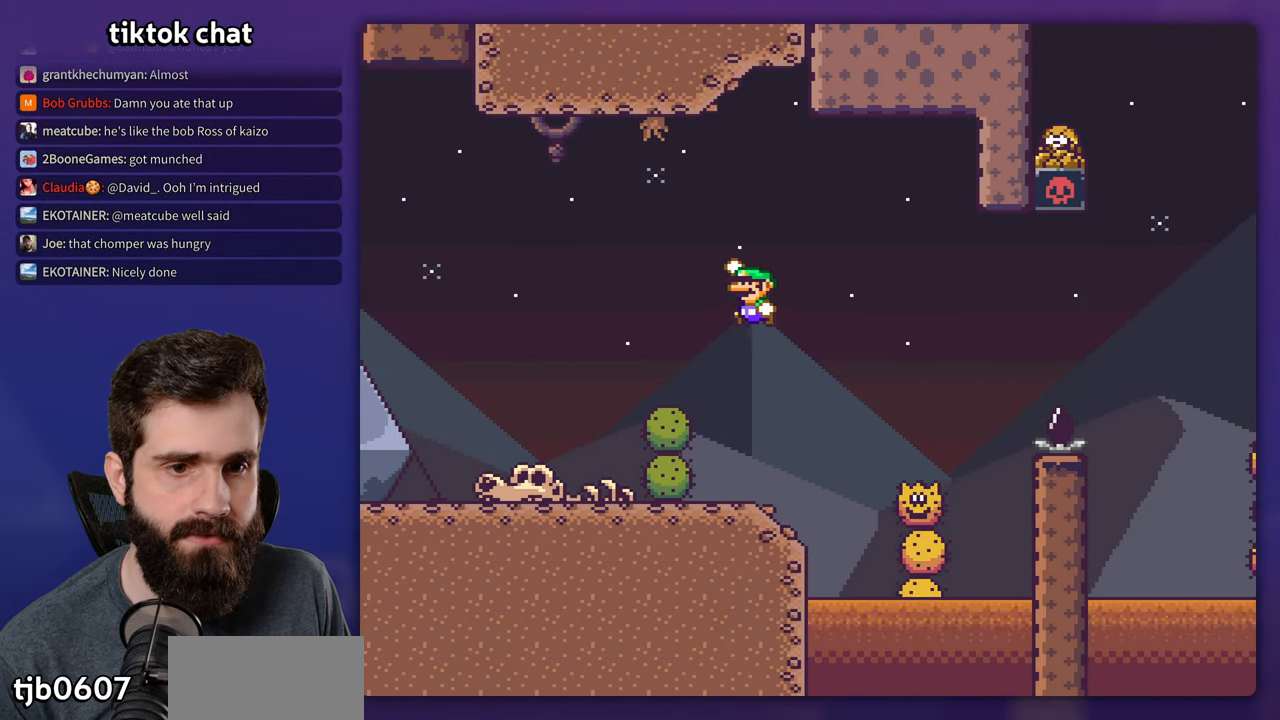
{"buttons": ["Y", "DPAD_LEFT"], "events": [[184, "B", "up"]]}
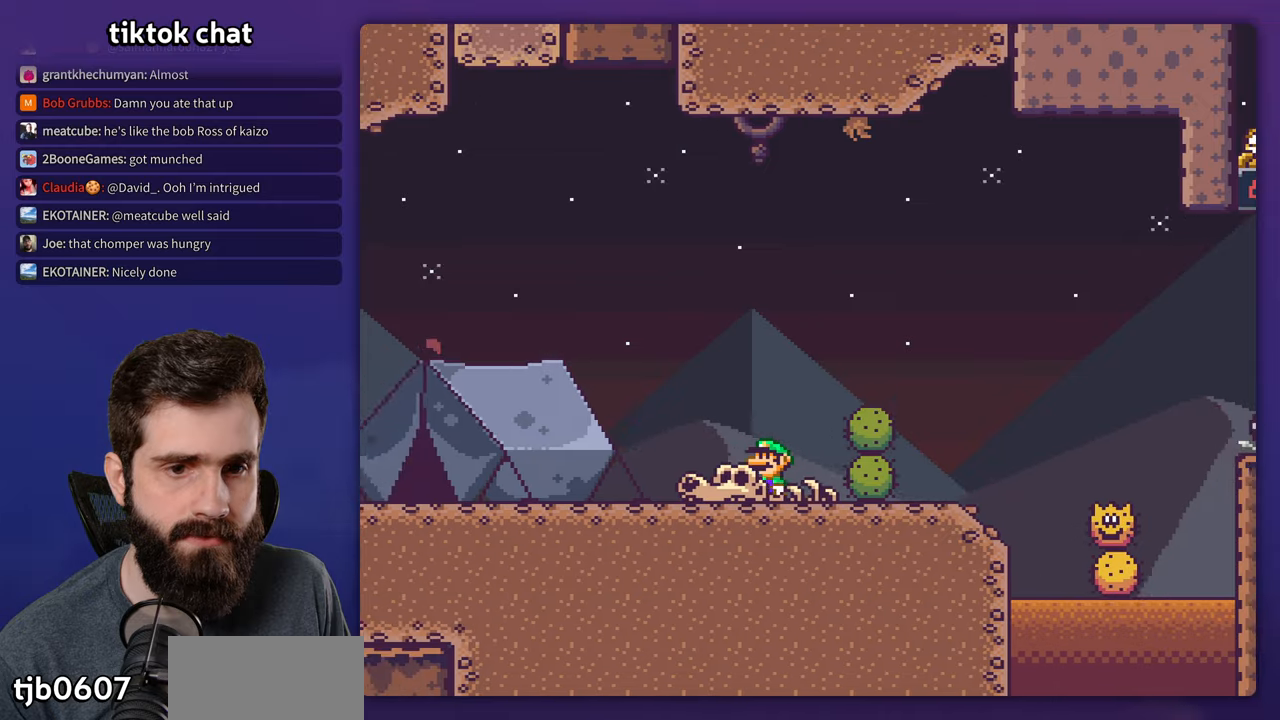
{"buttons": ["Y", "DPAD_LEFT"], "events": []}
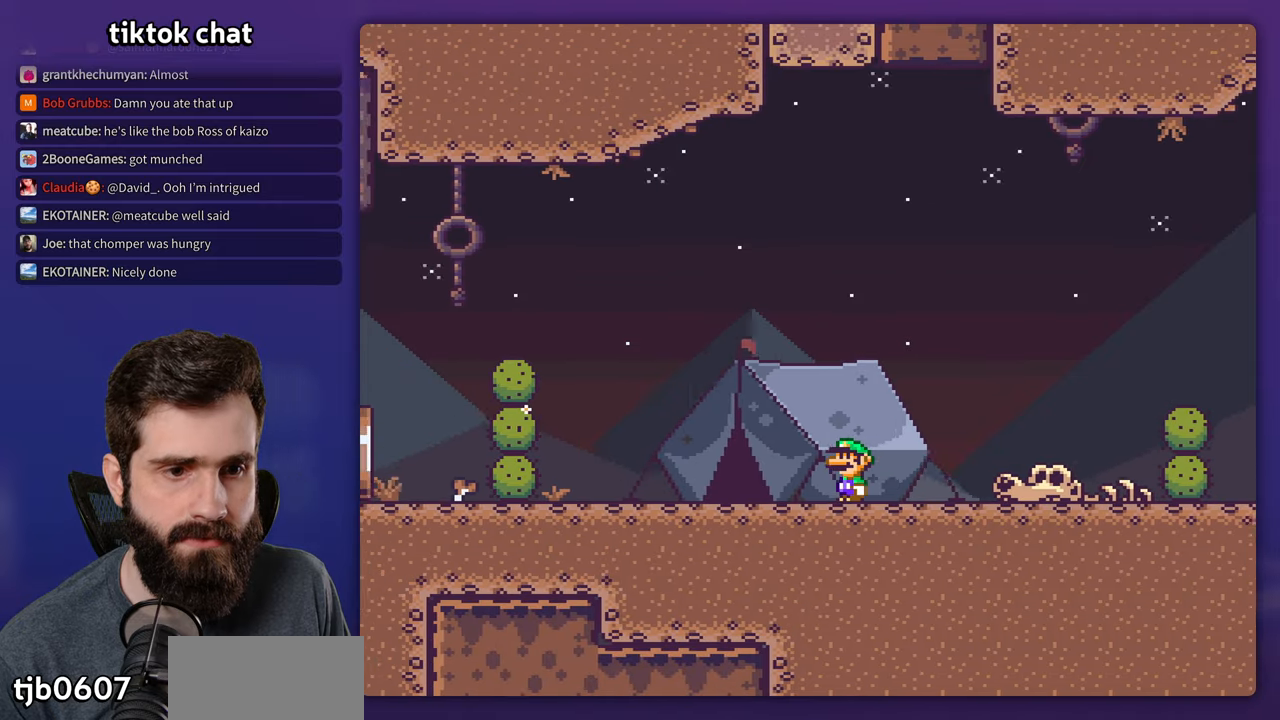
{"buttons": ["Y"], "events": [[200, "DPAD_LEFT", "up"], [250, "DPAD_RIGHT", "down"], [350, "DPAD_RIGHT", "up"]]}
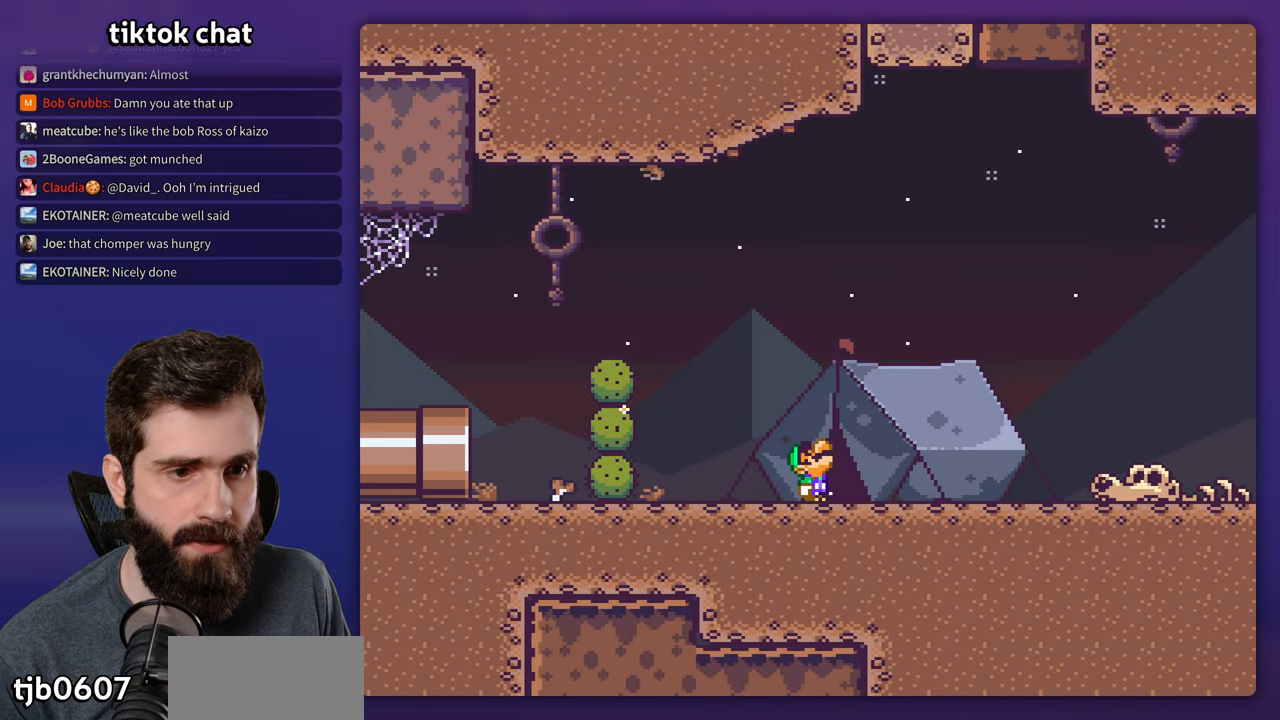
{"buttons": ["Y", "DPAD_RIGHT"], "events": [[483, "DPAD_RIGHT", "down"]]}
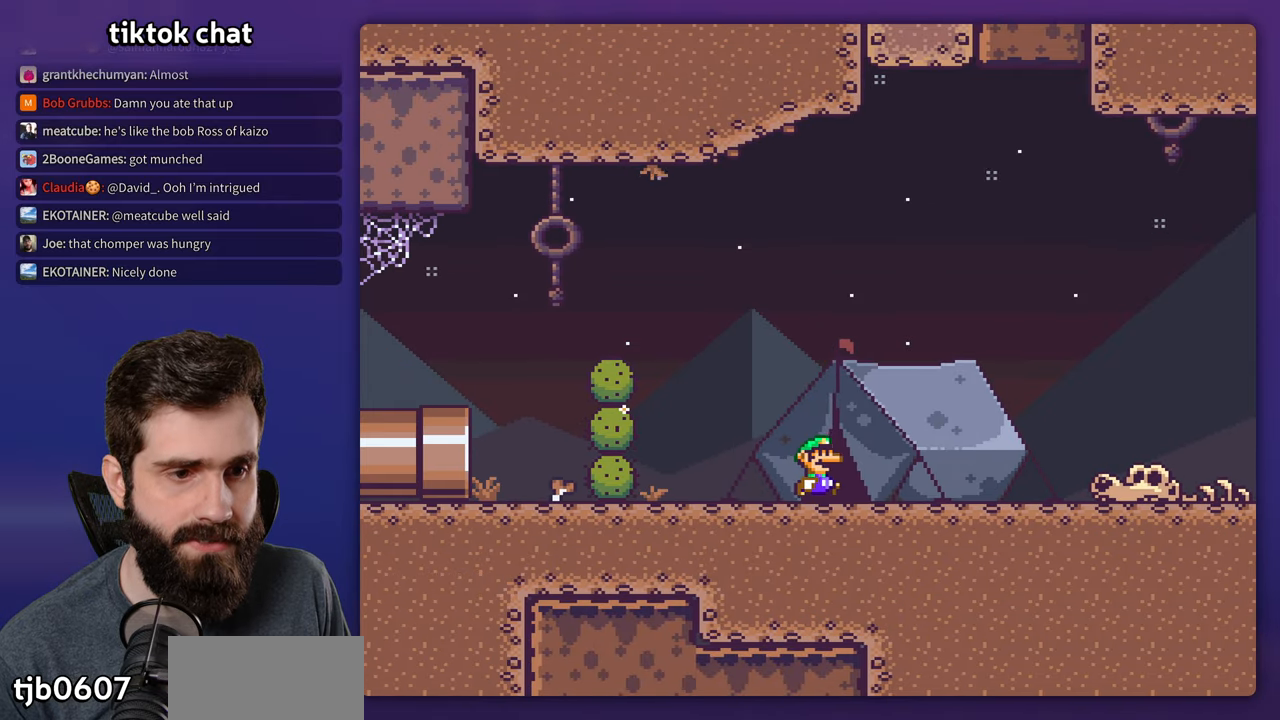
{"buttons": ["Y"], "events": [[150, "DPAD_RIGHT", "up"]]}
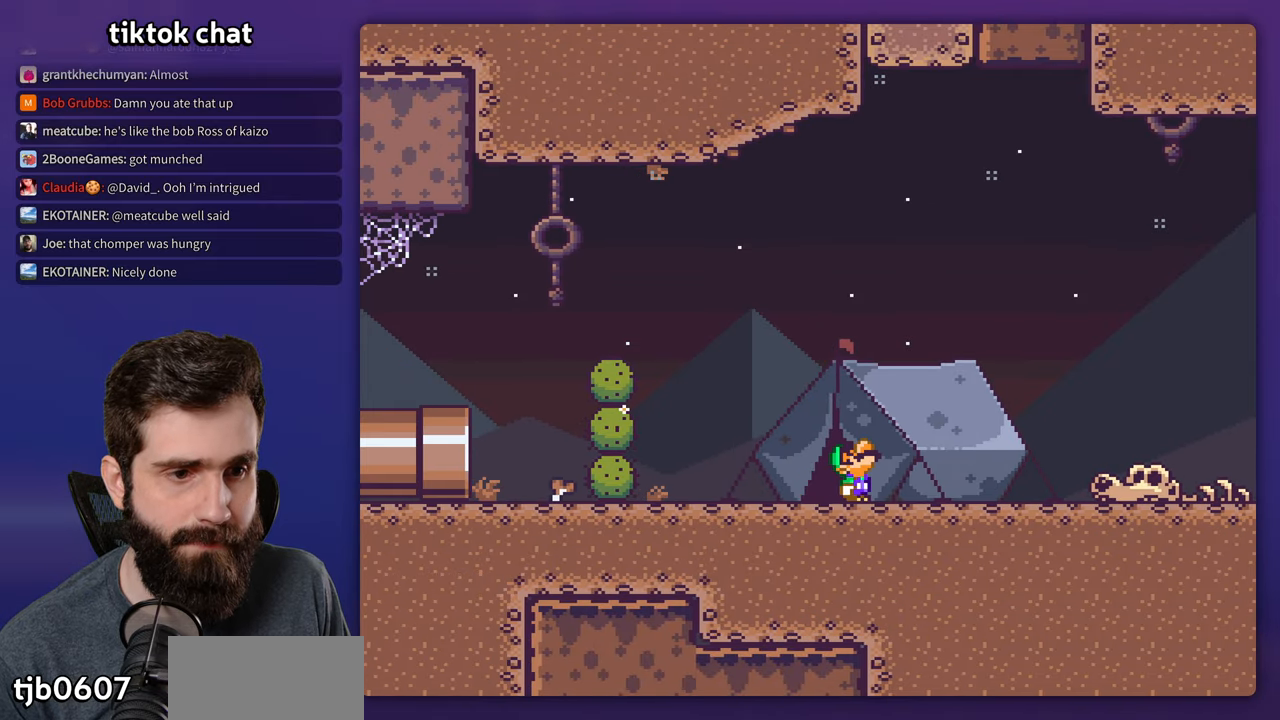
{"buttons": ["Y", "DPAD_LEFT"], "events": [[166, "DPAD_LEFT", "down"]]}
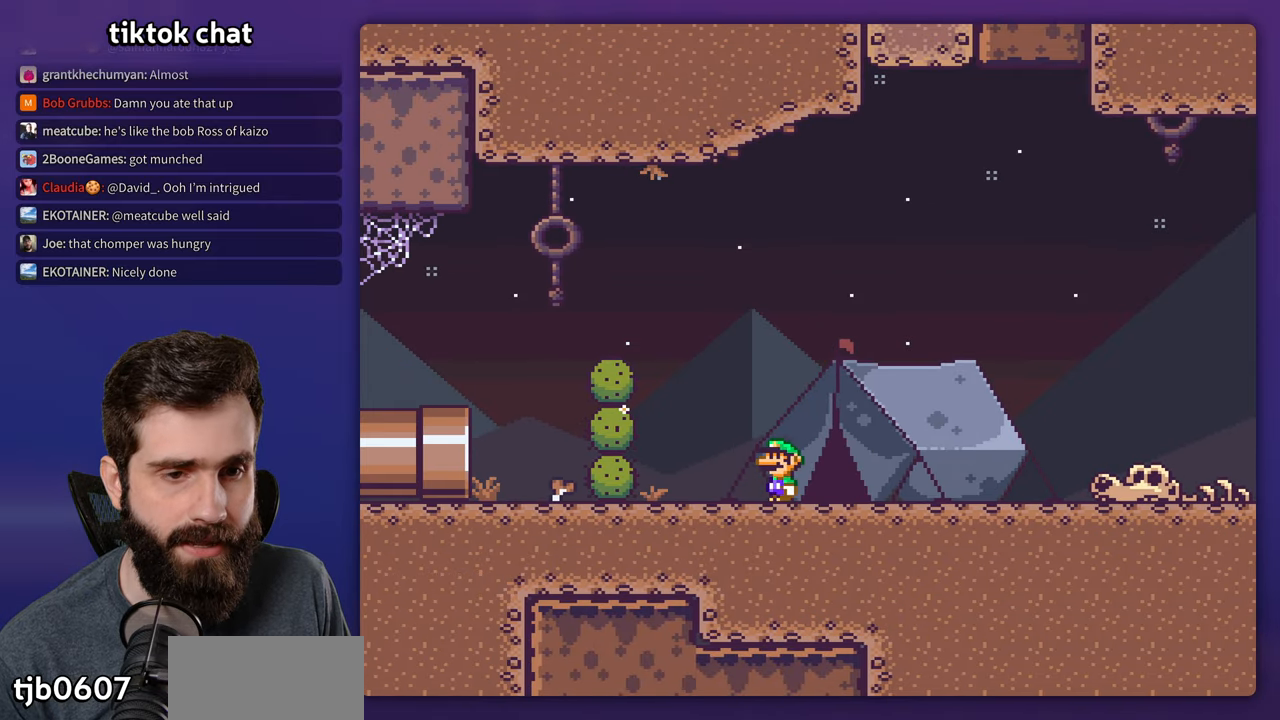
{"buttons": ["Y", "DPAD_LEFT"], "events": []}
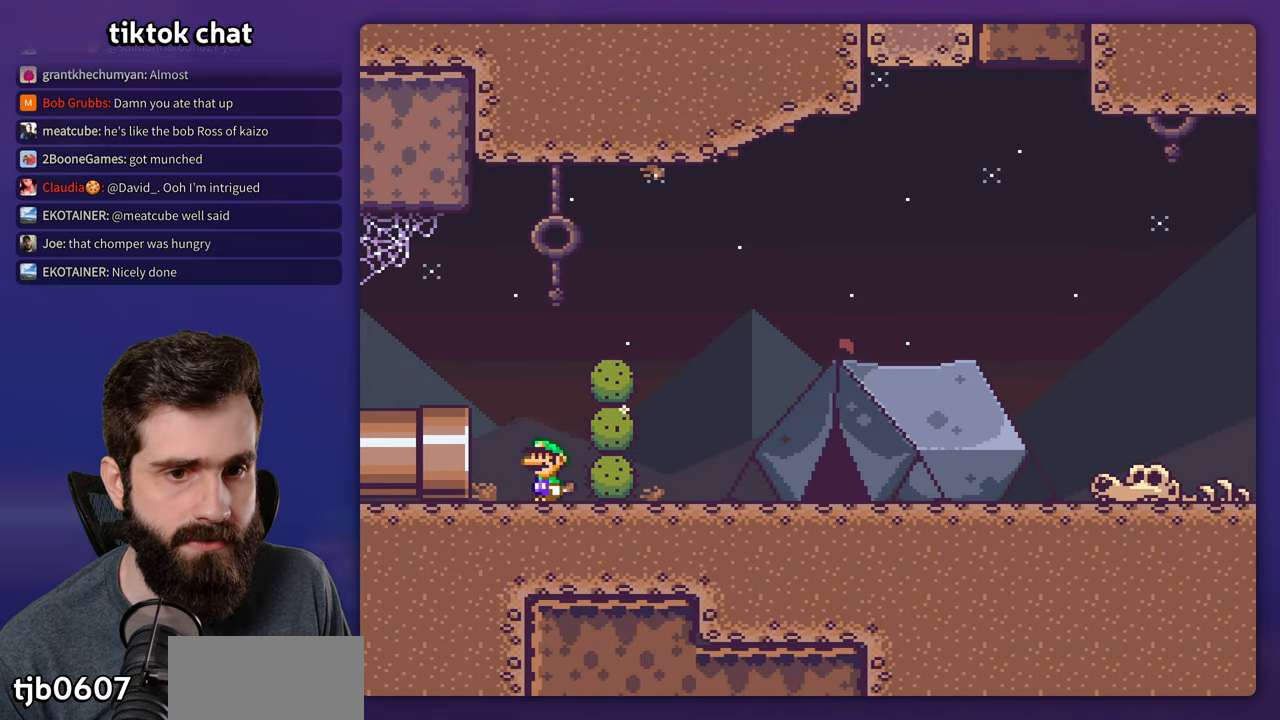
{"buttons": ["Y", "DPAD_RIGHT"], "events": [[266, "DPAD_LEFT", "up"], [366, "DPAD_RIGHT", "down"]]}
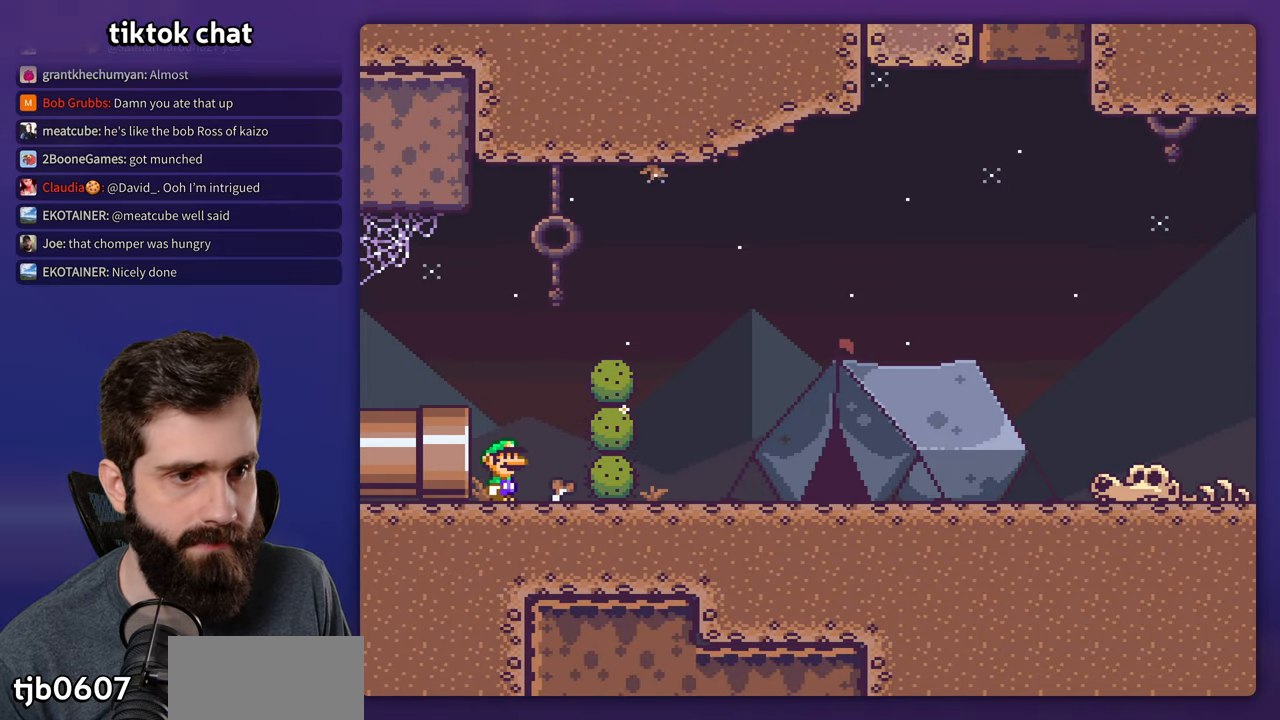
{"buttons": ["Y", "DPAD_RIGHT"], "events": []}
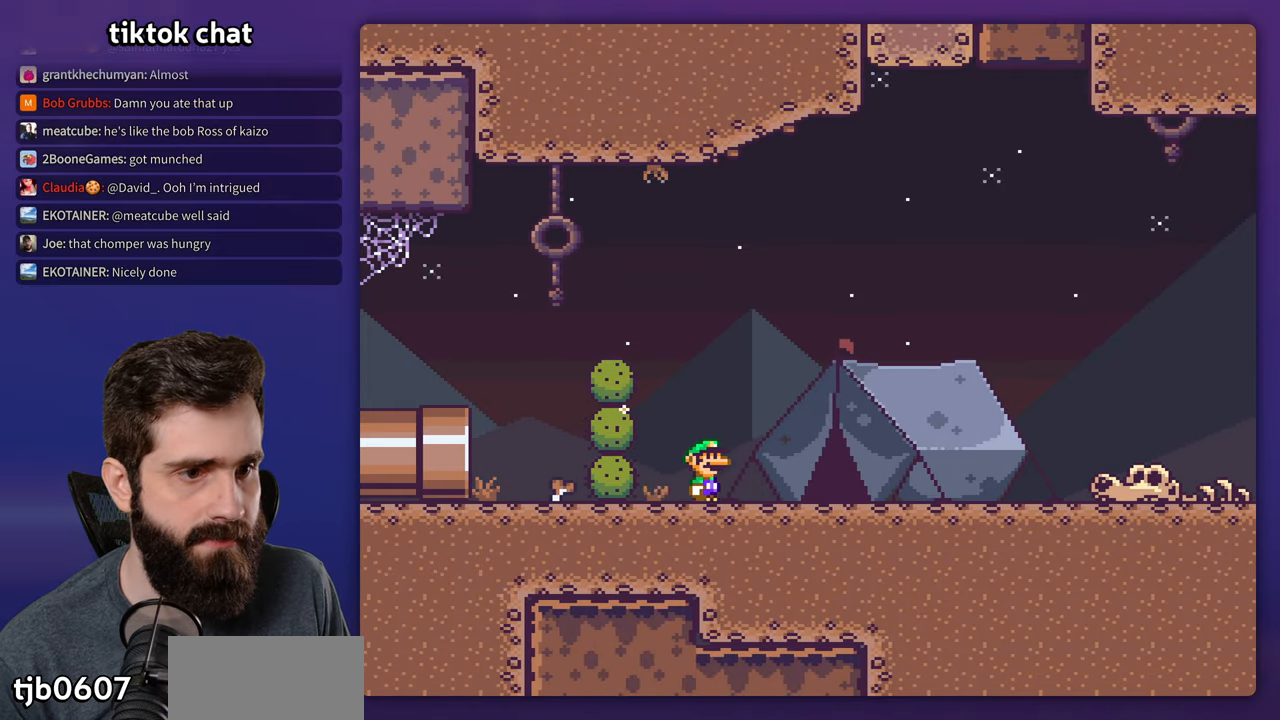
{"buttons": ["X", "DPAD_RIGHT"], "events": [[233, "Y", "up"], [250, "X", "down"]]}
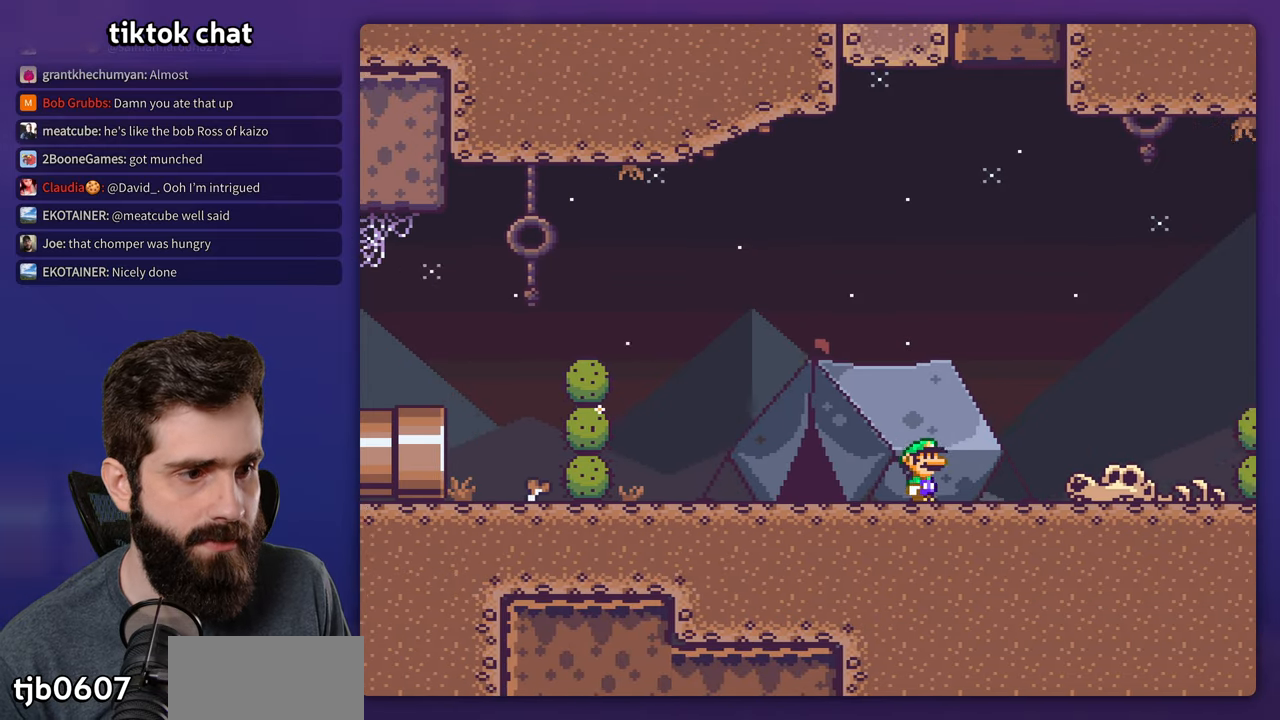
{"buttons": ["X", "DPAD_RIGHT"], "events": []}
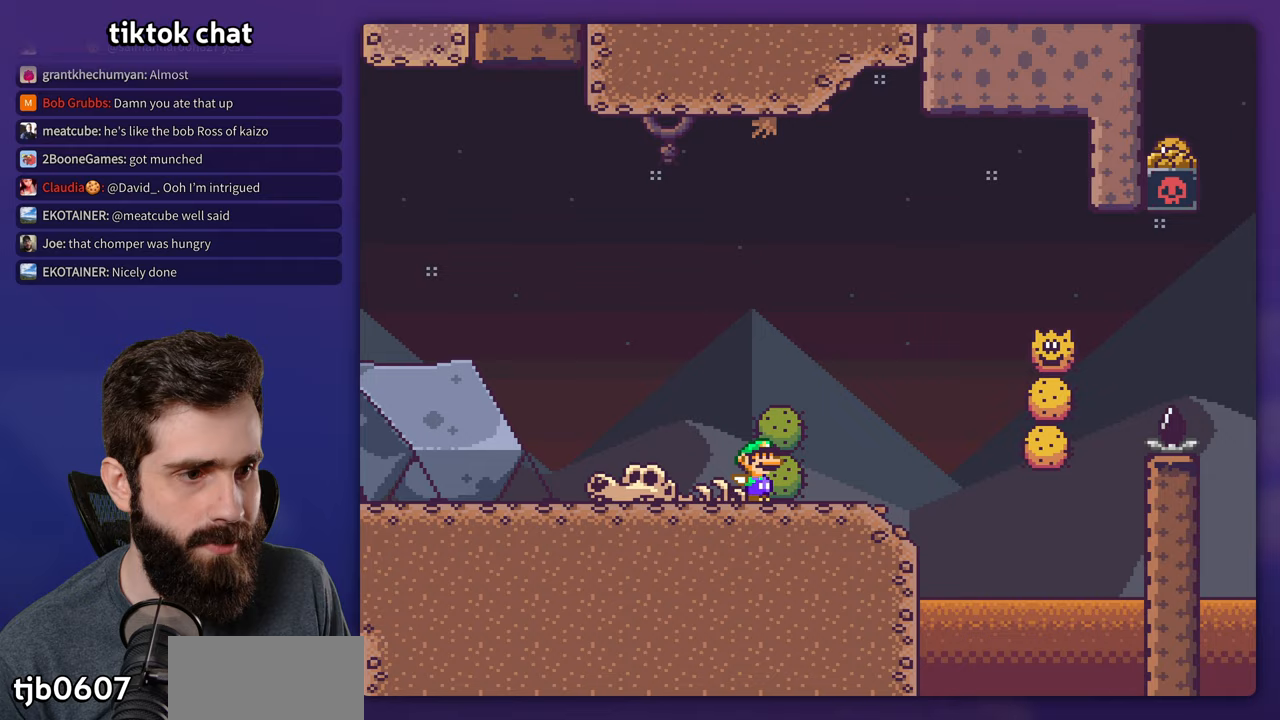
{"buttons": ["A", "X", "DPAD_LEFT"], "events": [[100, "A", "down"], [200, "A", "up"], [367, "DPAD_RIGHT", "up"], [400, "DPAD_LEFT", "down"], [483, "A", "down"]]}
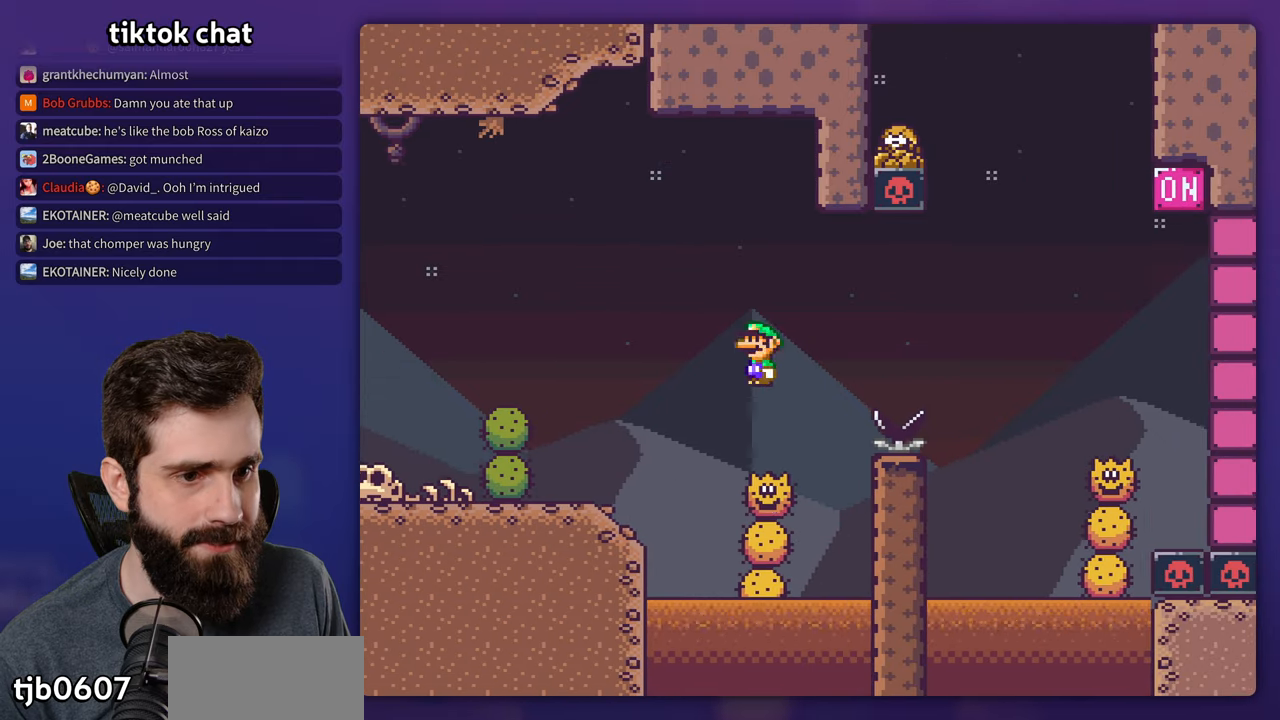
{"buttons": ["X", "DPAD_RIGHT"], "events": [[17, "DPAD_LEFT", "up"], [33, "DPAD_RIGHT", "down"], [300, "DPAD_RIGHT", "up"], [317, "A", "up"], [417, "DPAD_RIGHT", "down"]]}
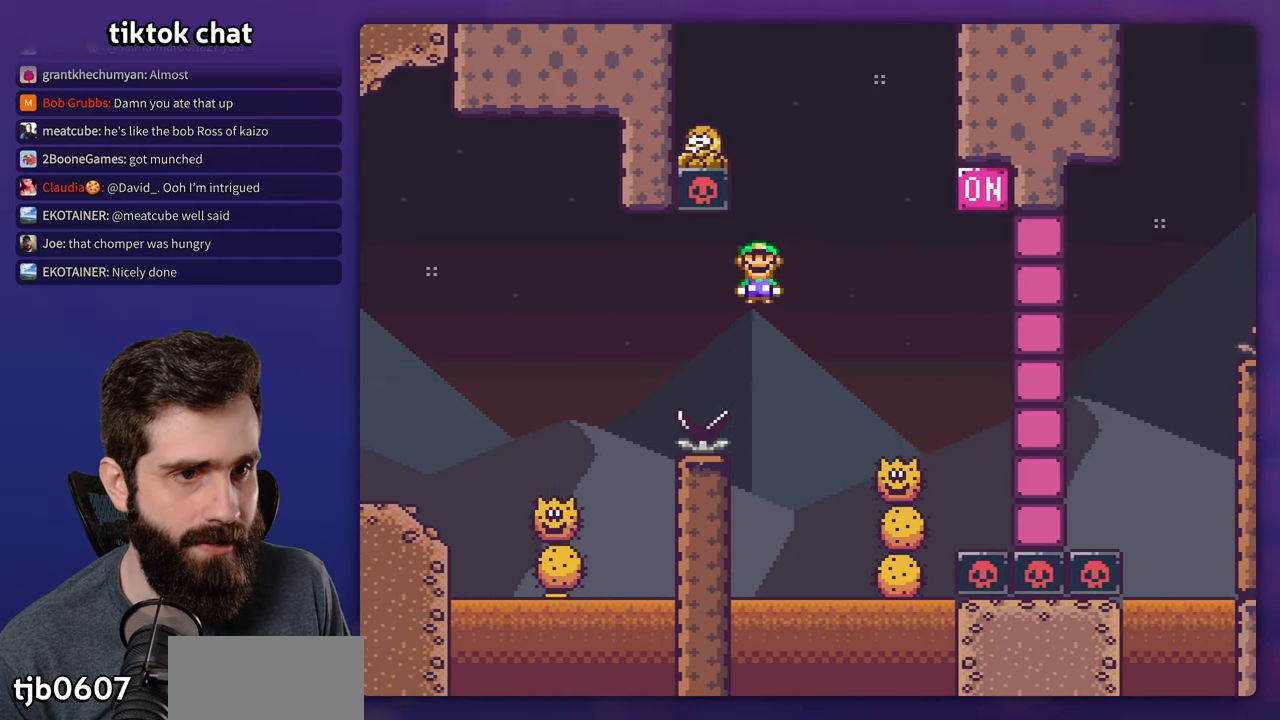
{"buttons": ["A", "X"], "events": [[150, "A", "down"], [350, "DPAD_RIGHT", "up"], [367, "DPAD_LEFT", "down"], [483, "DPAD_LEFT", "up"]]}